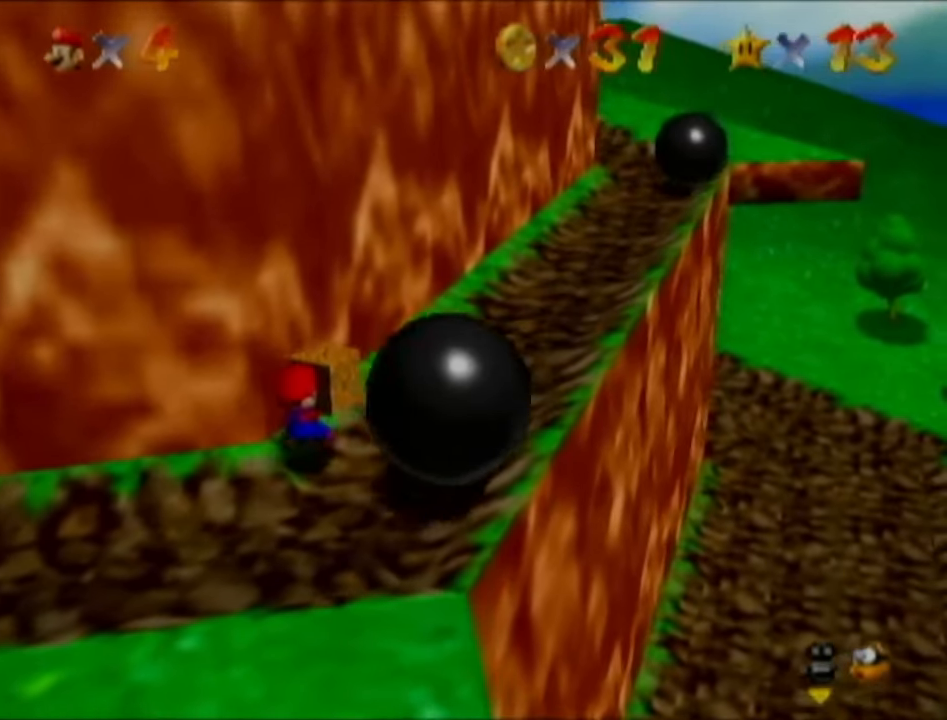
Gameplay with a controller (Nintendo layout); each line is a JSON object with the inputs held at the frame after it. "events" lists button and stick changes between this image and that frame as [ms after this image, input, new state], when the widget could be followed in between. Not read: L3 R3.
{"buttons": [], "left_stick": "up-right", "events": []}
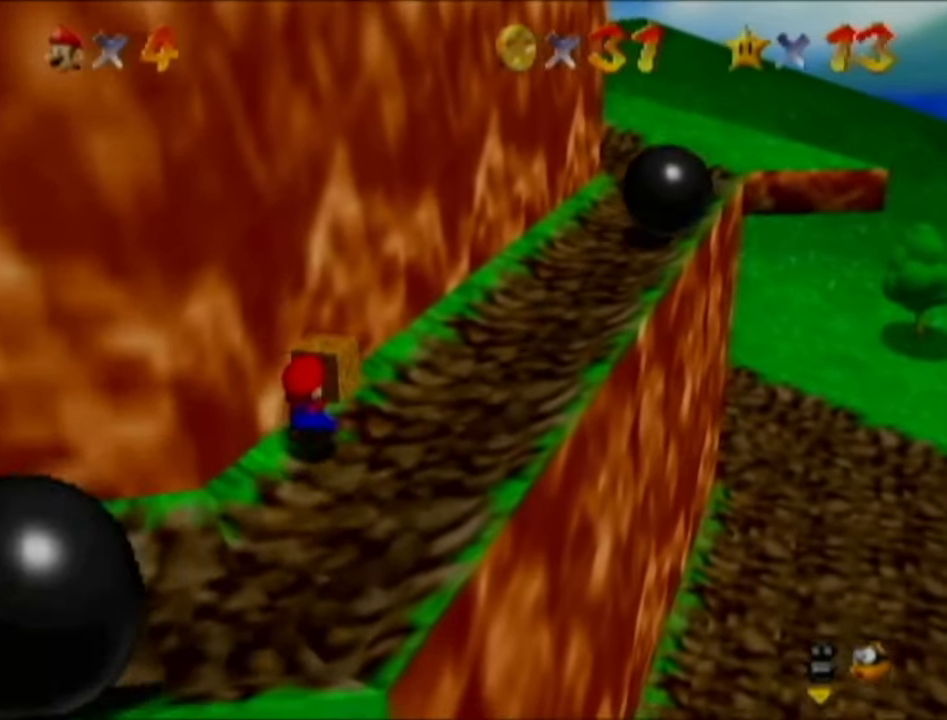
{"buttons": [], "left_stick": "up-right", "events": []}
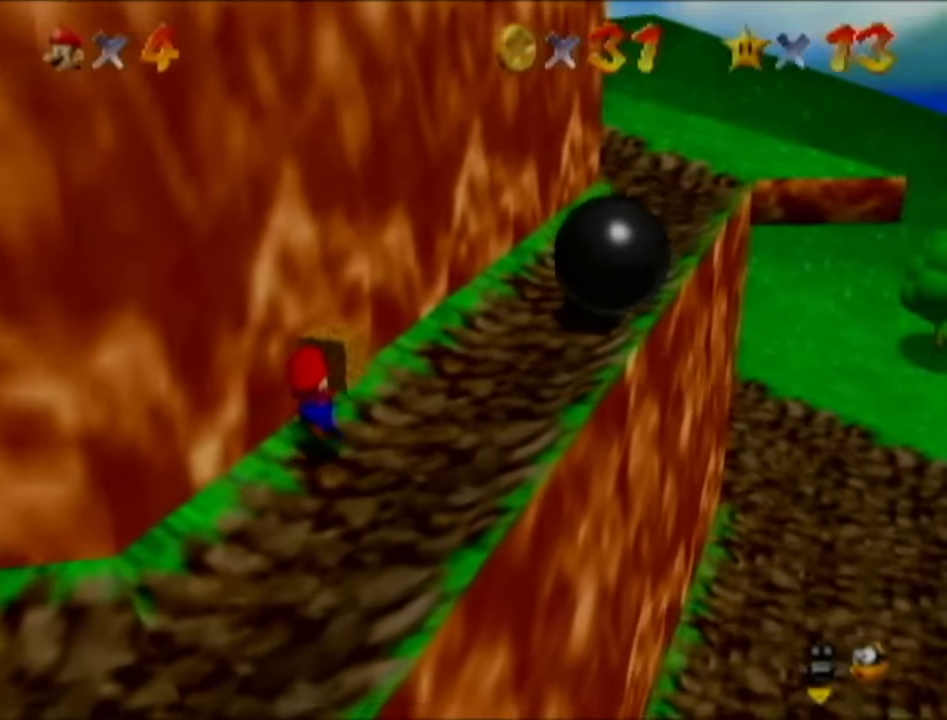
{"buttons": [], "left_stick": "up-right", "events": []}
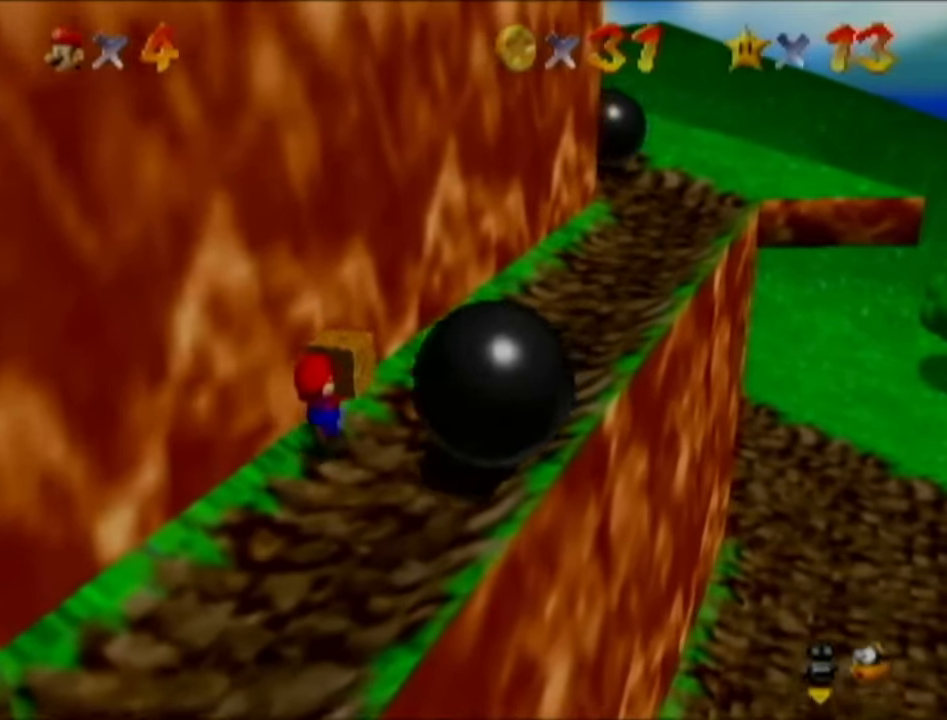
{"buttons": [], "left_stick": "up-right", "events": []}
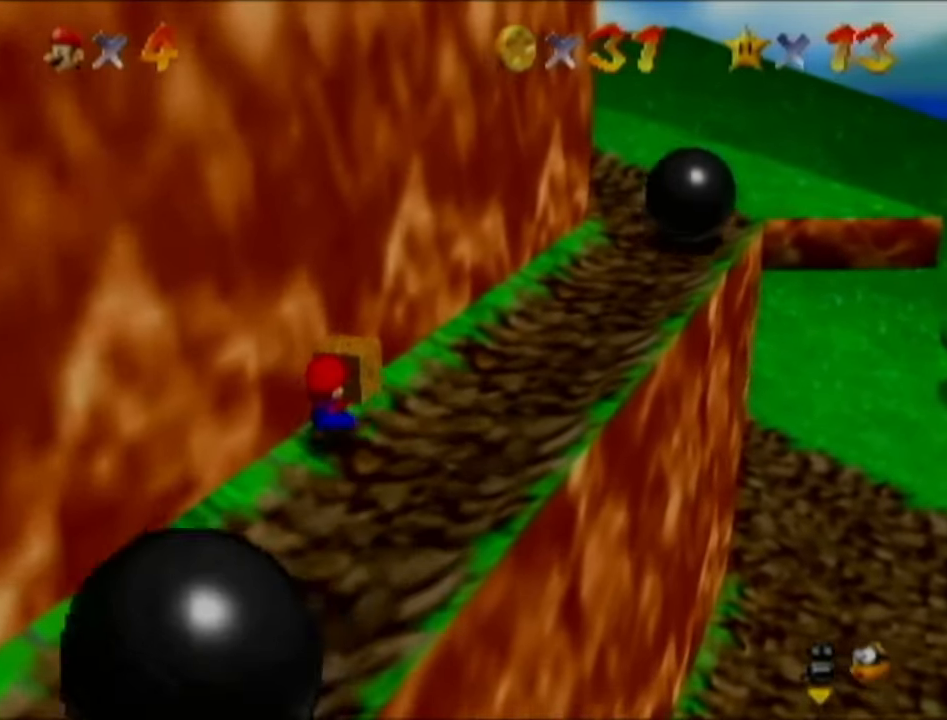
{"buttons": [], "left_stick": "up-right", "events": []}
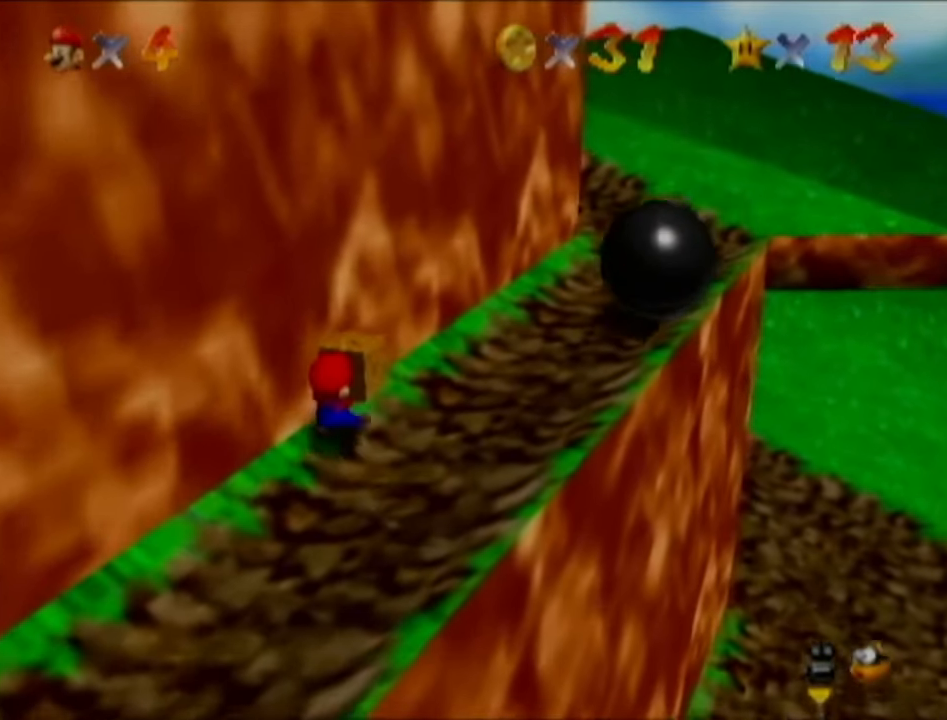
{"buttons": [], "left_stick": "up-right", "events": []}
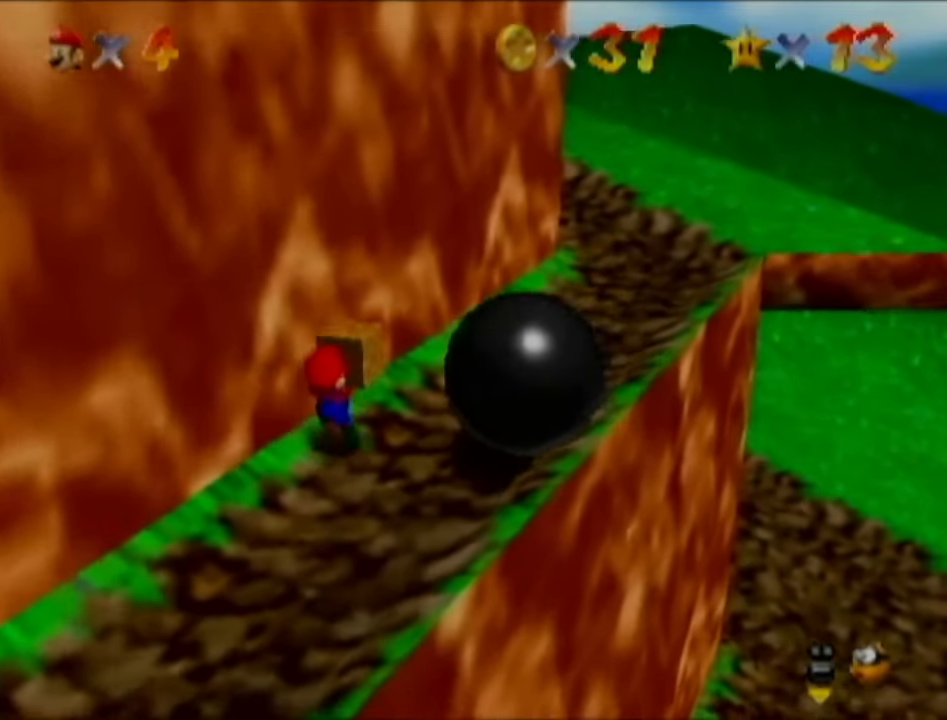
{"buttons": [], "left_stick": "up-right", "events": []}
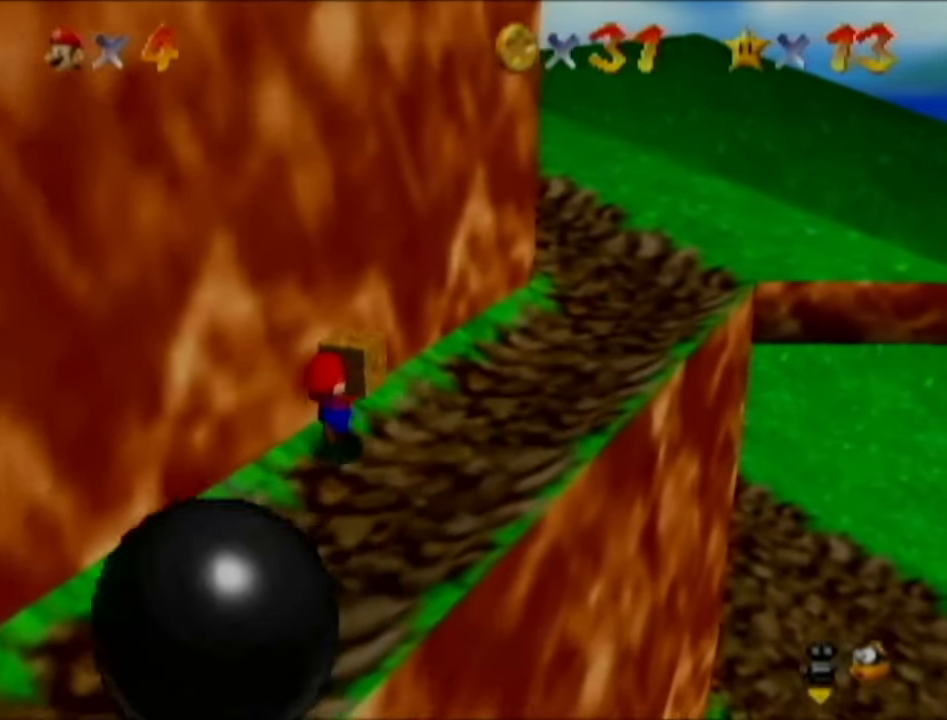
{"buttons": [], "left_stick": "up-right", "events": []}
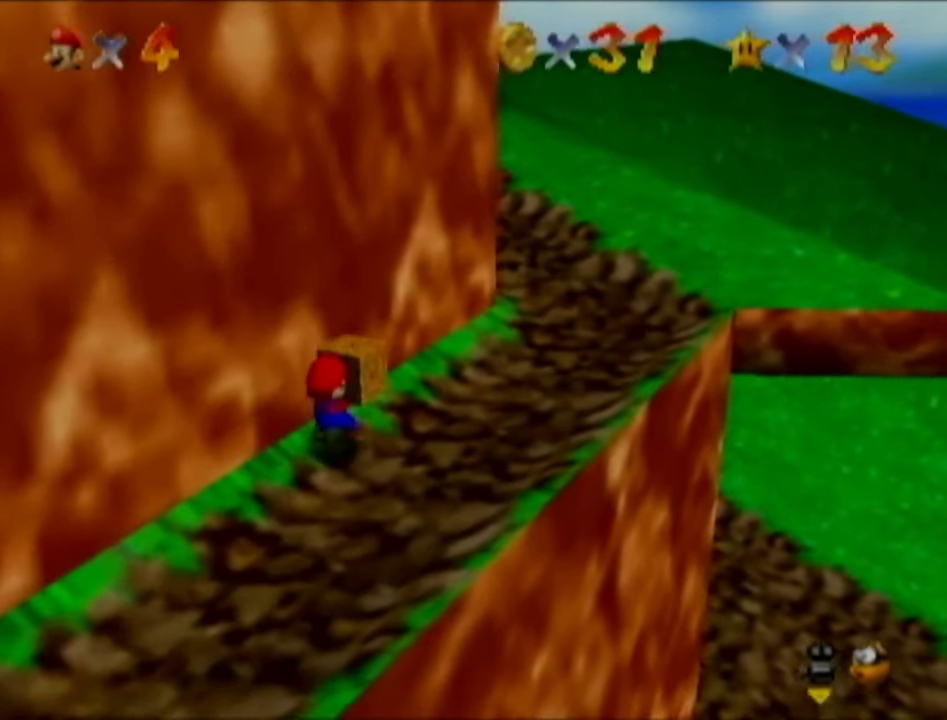
{"buttons": [], "left_stick": "up-right", "events": []}
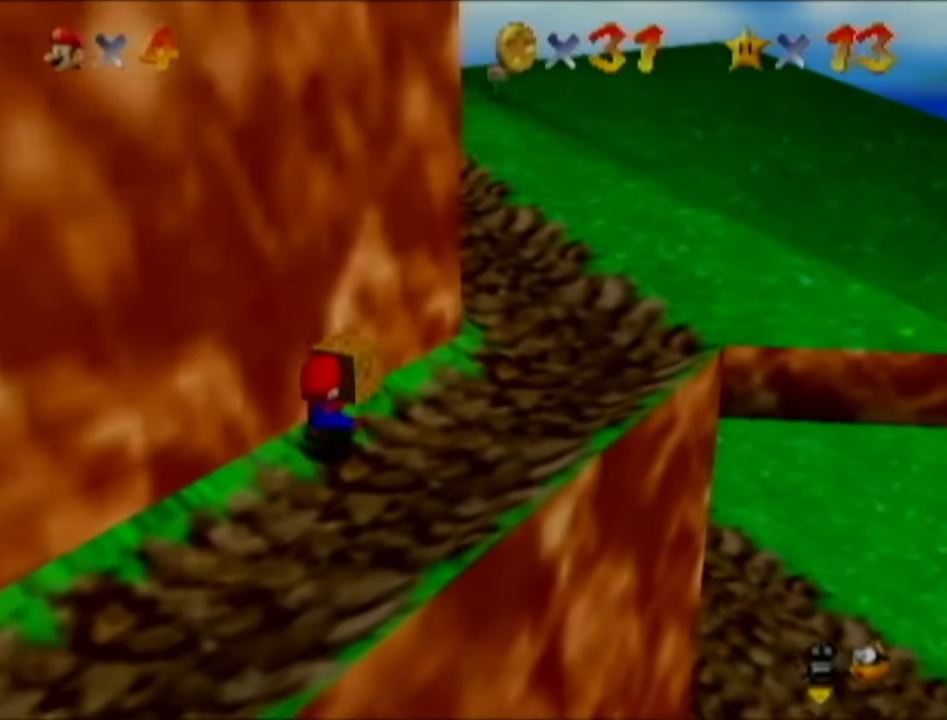
{"buttons": [], "left_stick": "up-right", "events": []}
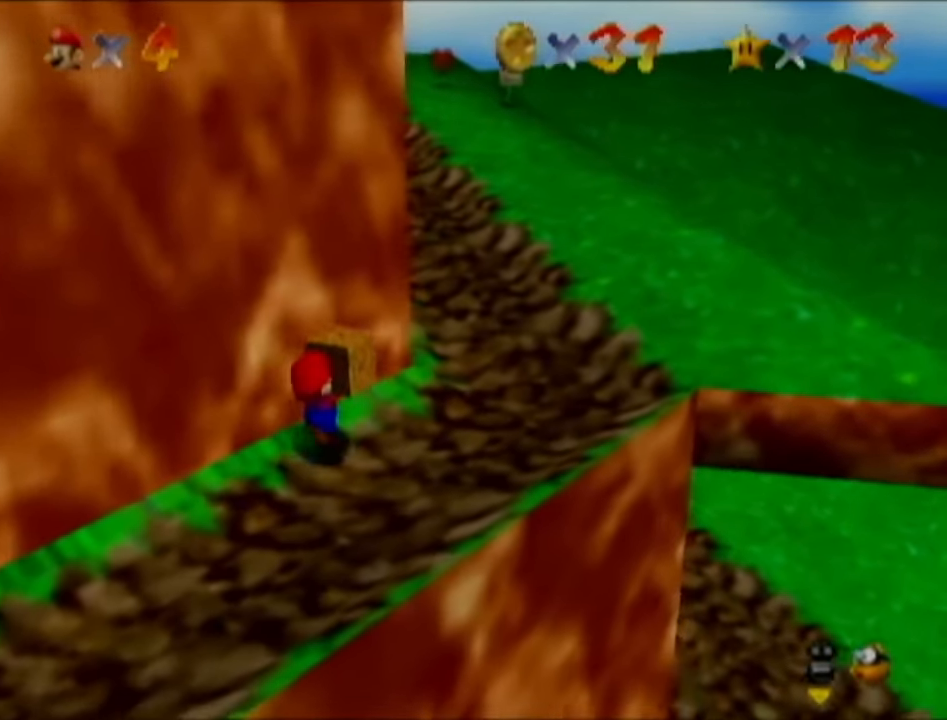
{"buttons": [], "left_stick": "up-right", "events": []}
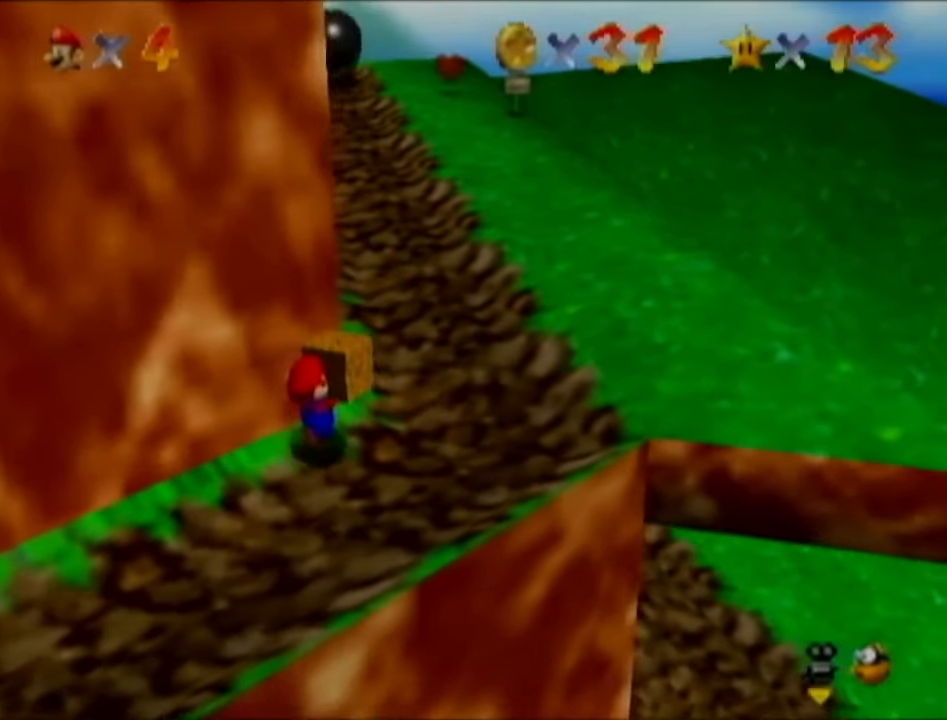
{"buttons": [], "left_stick": "up", "events": [[468, "left_stick", "up"]]}
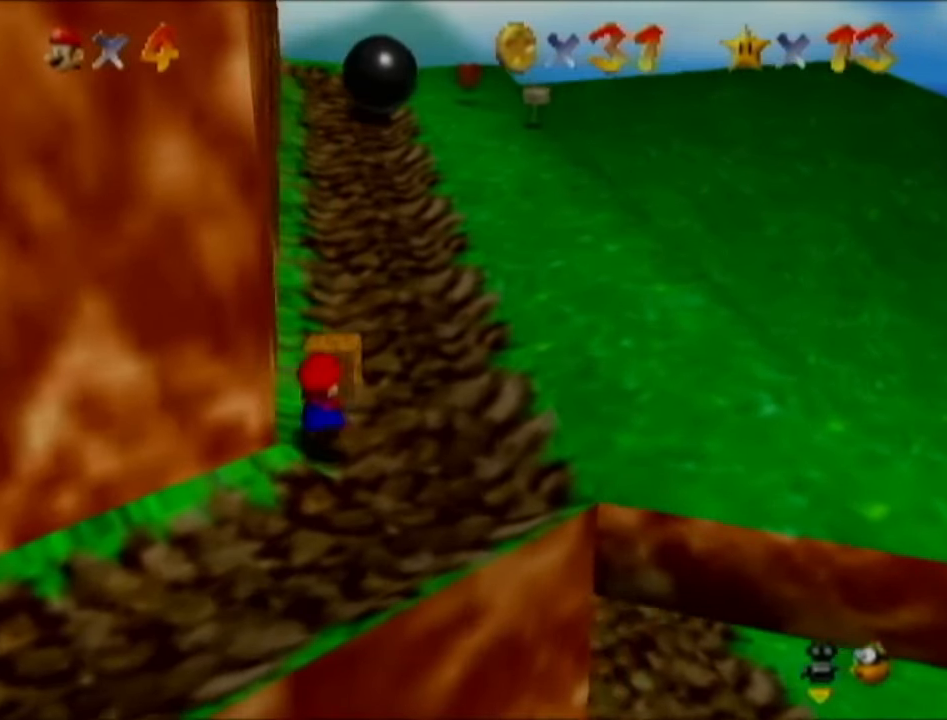
{"buttons": [], "left_stick": "right", "events": [[250, "left_stick", "up-right"], [400, "left_stick", "right"]]}
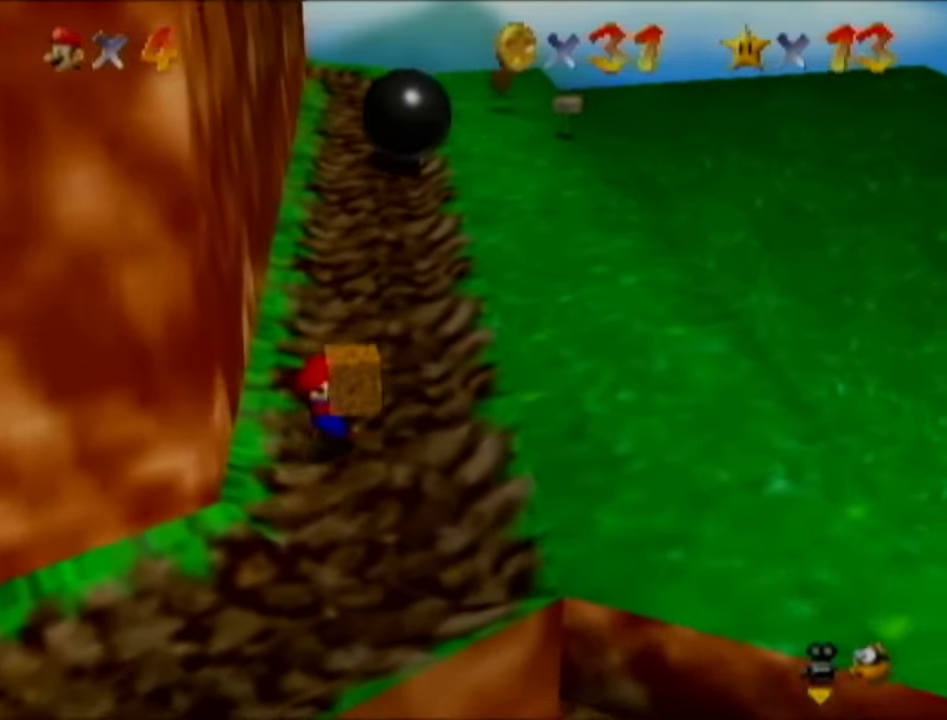
{"buttons": [], "left_stick": "right", "events": []}
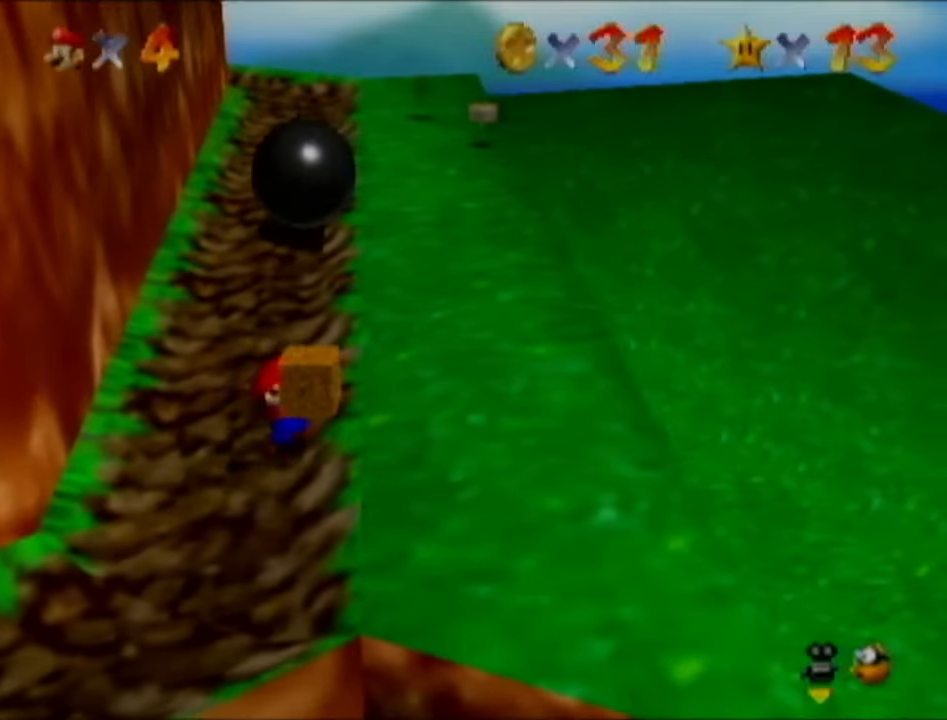
{"buttons": [], "left_stick": "right", "events": []}
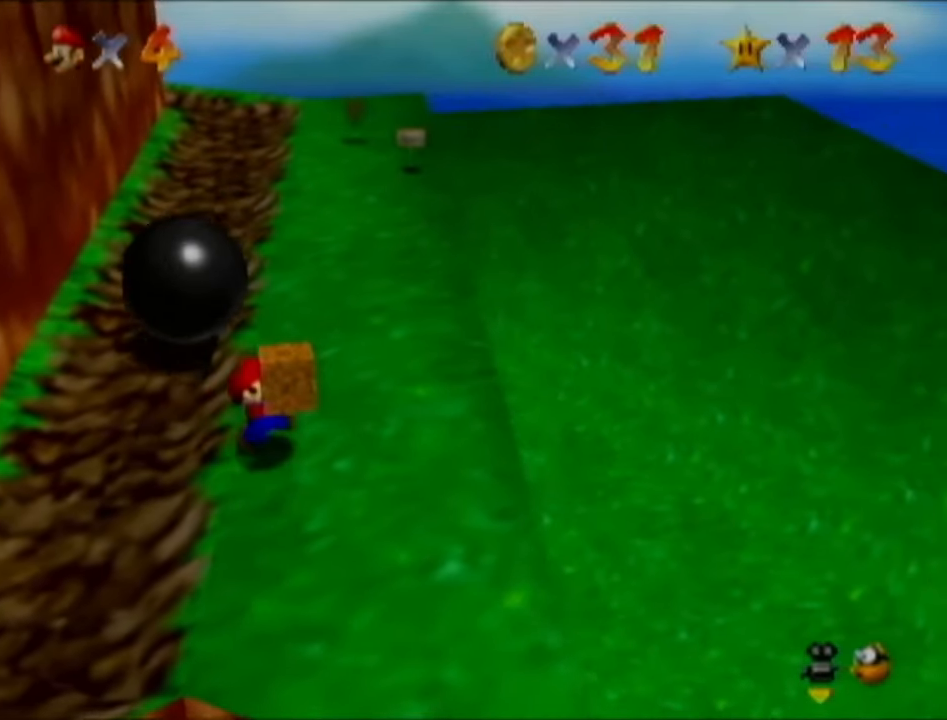
{"buttons": [], "left_stick": "up", "events": [[34, "left_stick", "up-right"], [401, "left_stick", "up"]]}
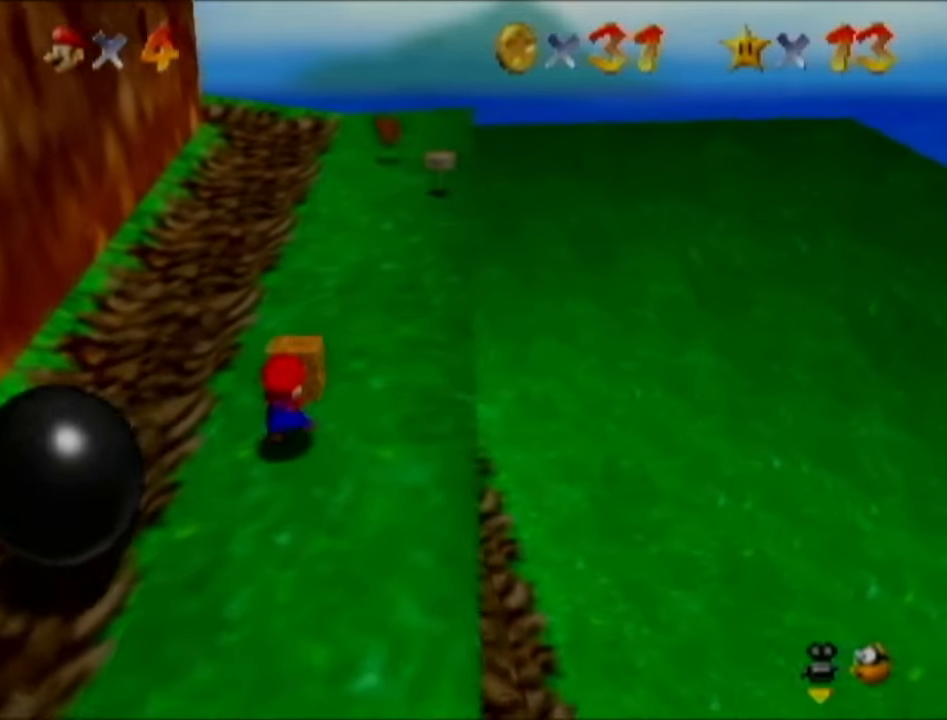
{"buttons": [], "left_stick": "up-right", "events": [[217, "left_stick", "up-right"]]}
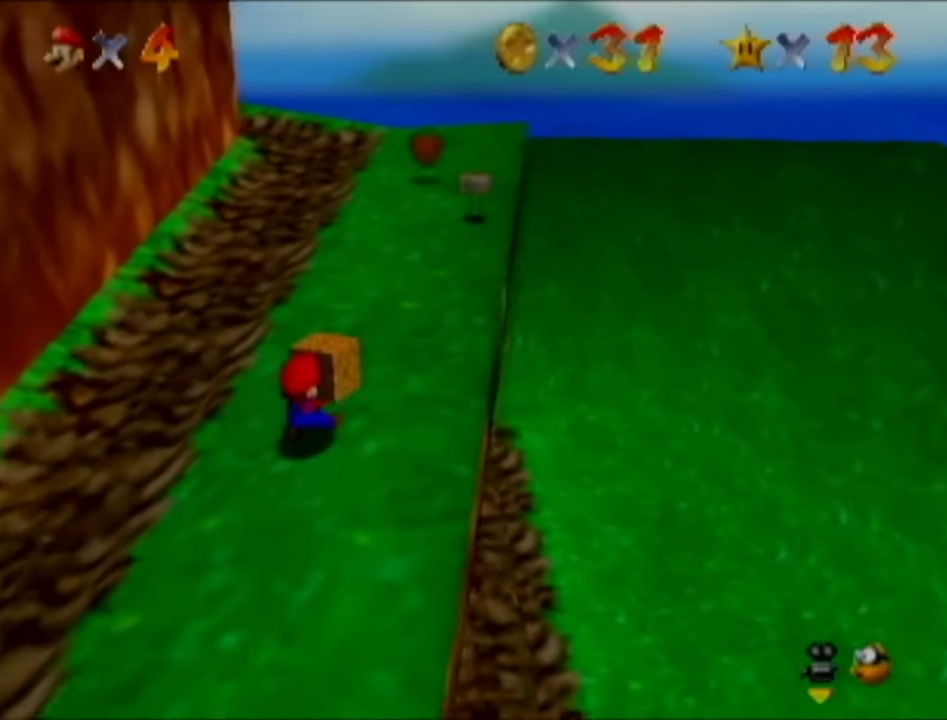
{"buttons": [], "left_stick": "up-right", "events": []}
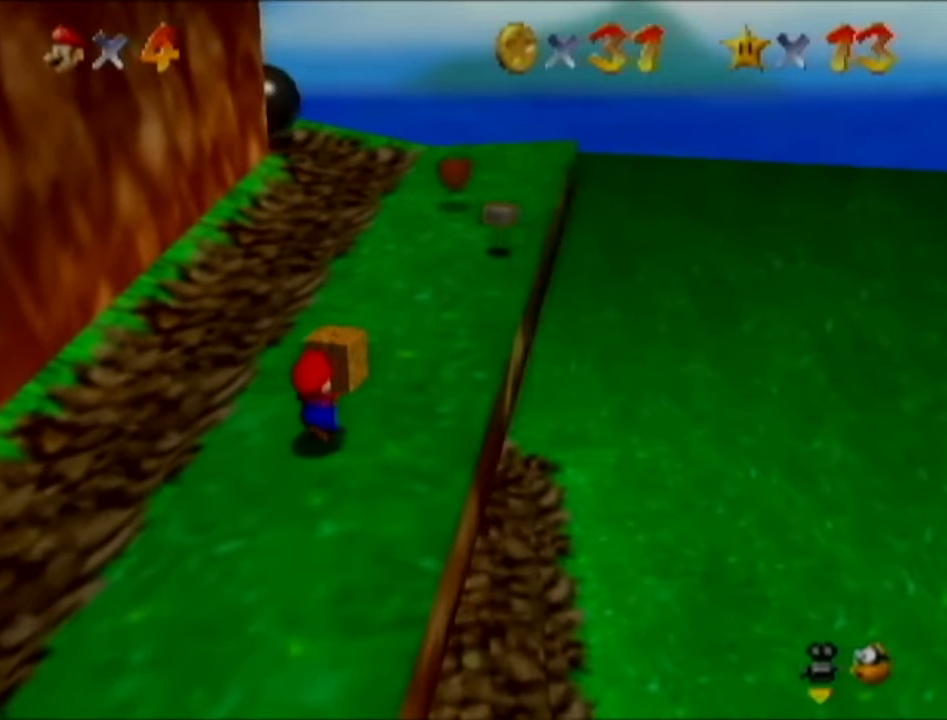
{"buttons": [], "left_stick": "right", "events": [[16, "C_RIGHT", "down"], [50, "C_RIGHT", "up"], [400, "left_stick", "right"]]}
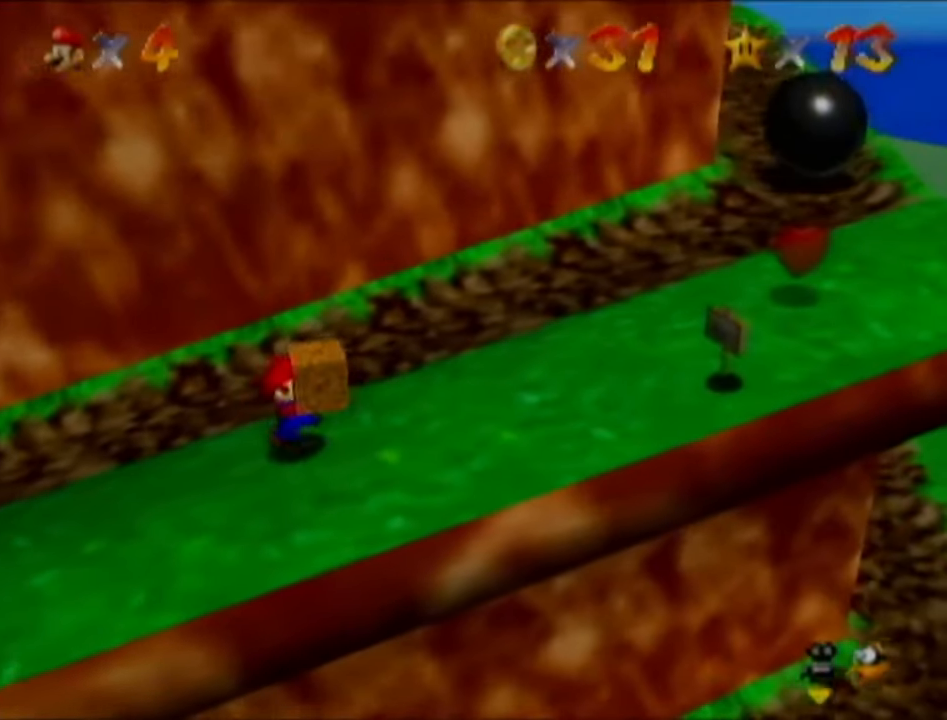
{"buttons": [], "left_stick": "right", "events": []}
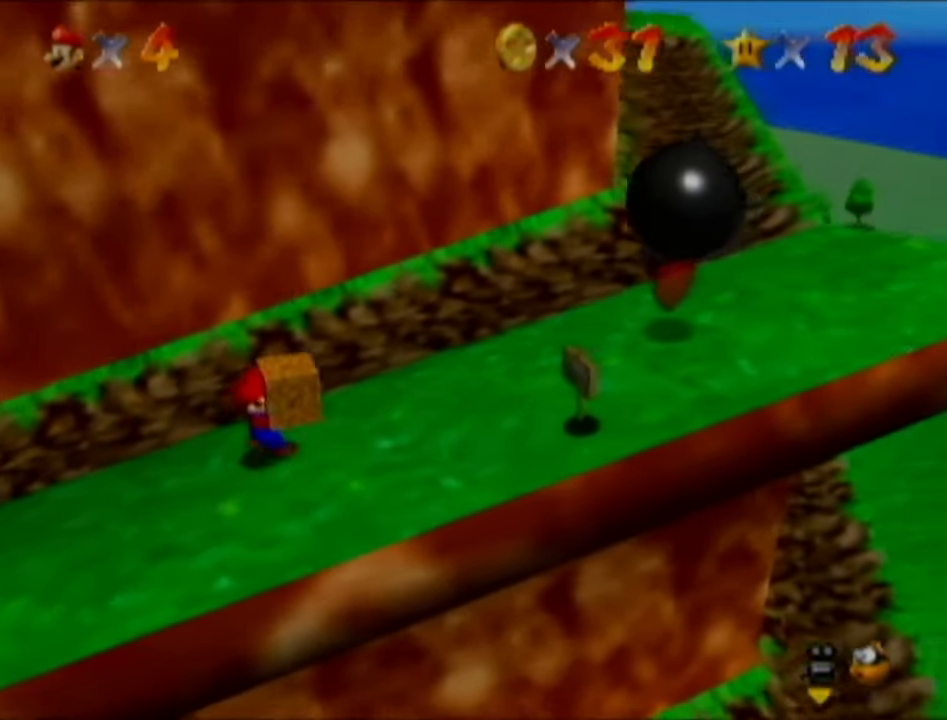
{"buttons": [], "left_stick": "right", "events": []}
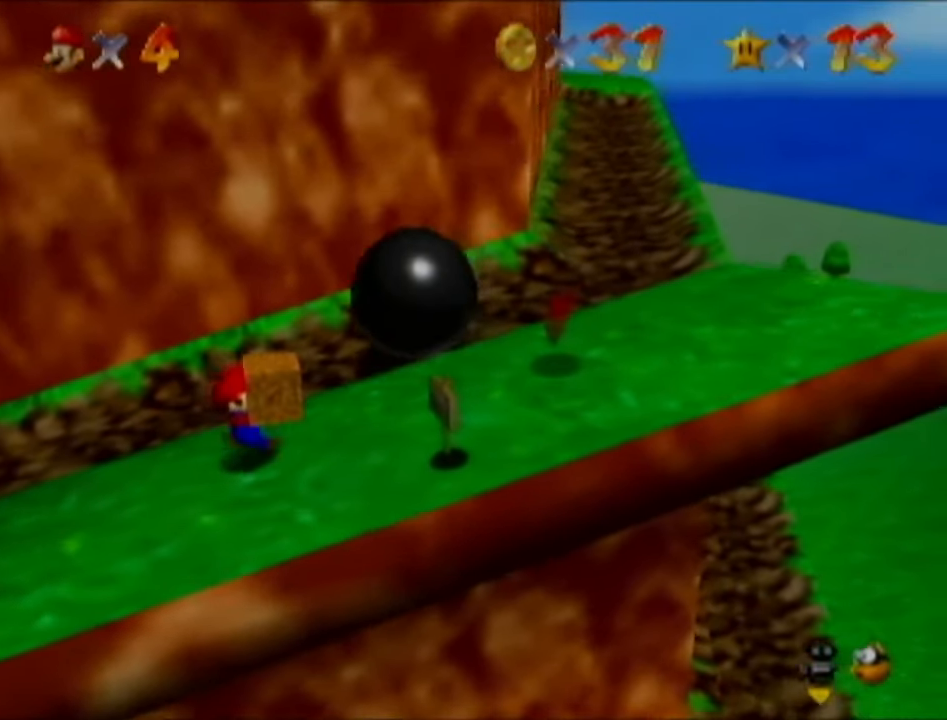
{"buttons": [], "left_stick": "up-right", "events": [[284, "left_stick", "up-right"]]}
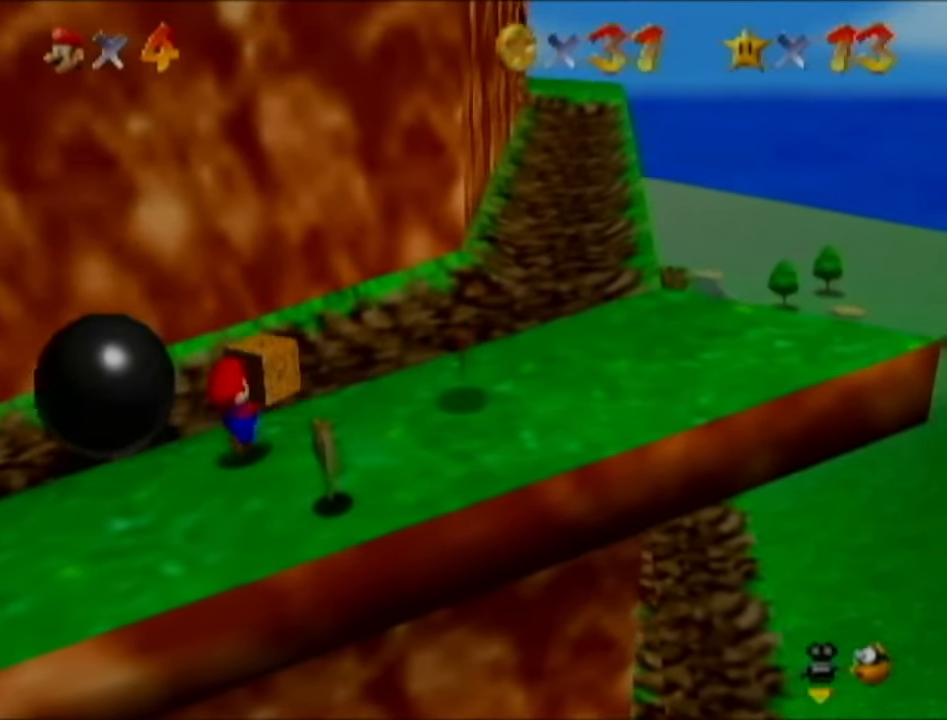
{"buttons": [], "left_stick": "up-right", "events": []}
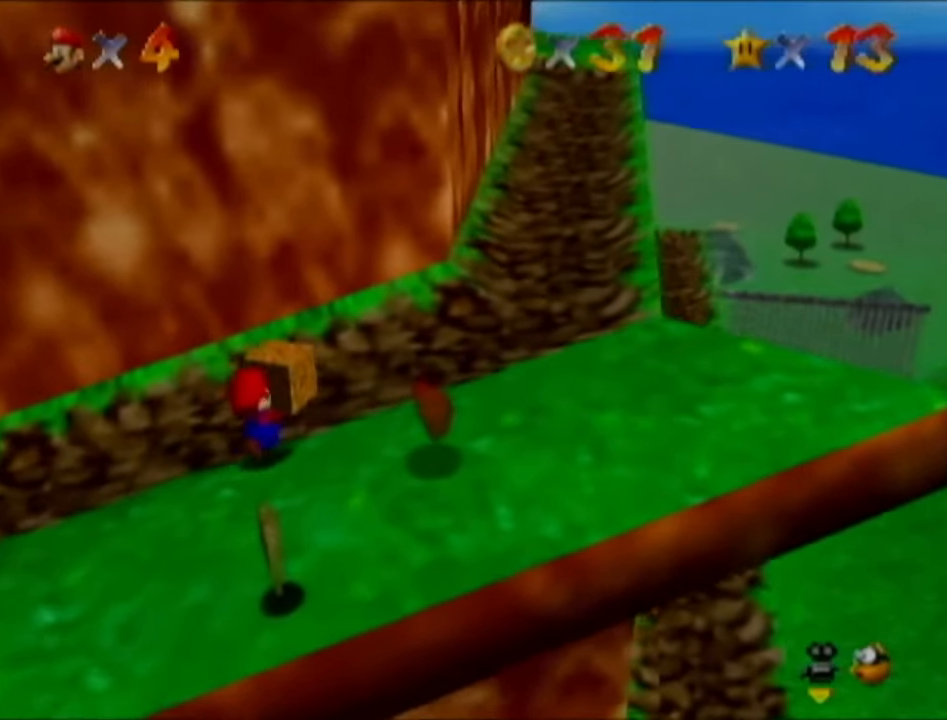
{"buttons": [], "left_stick": "up-right", "events": []}
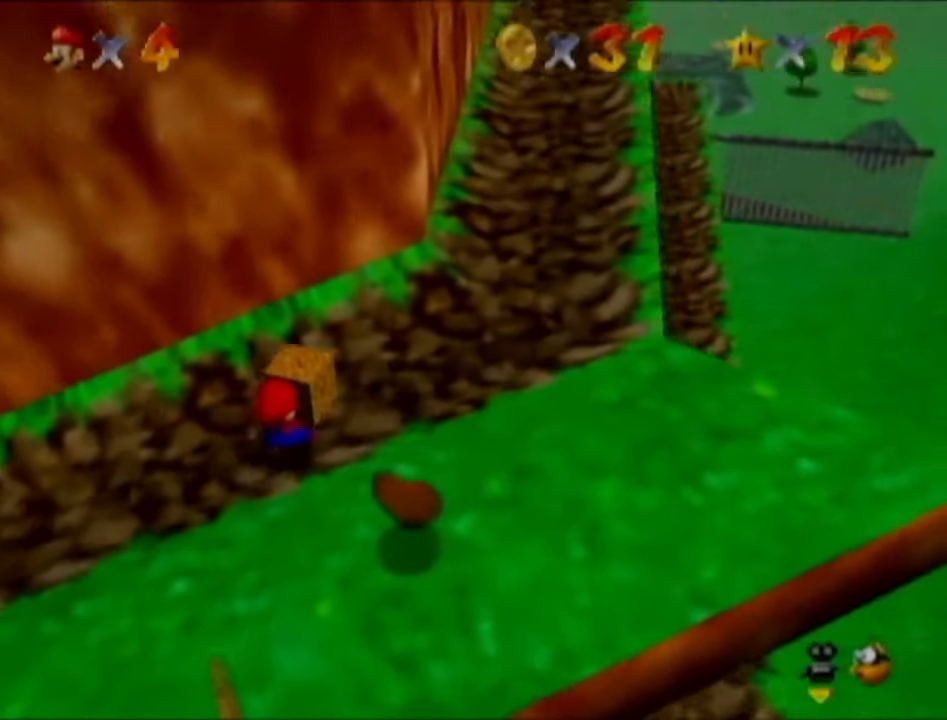
{"buttons": [], "left_stick": "up-right", "events": []}
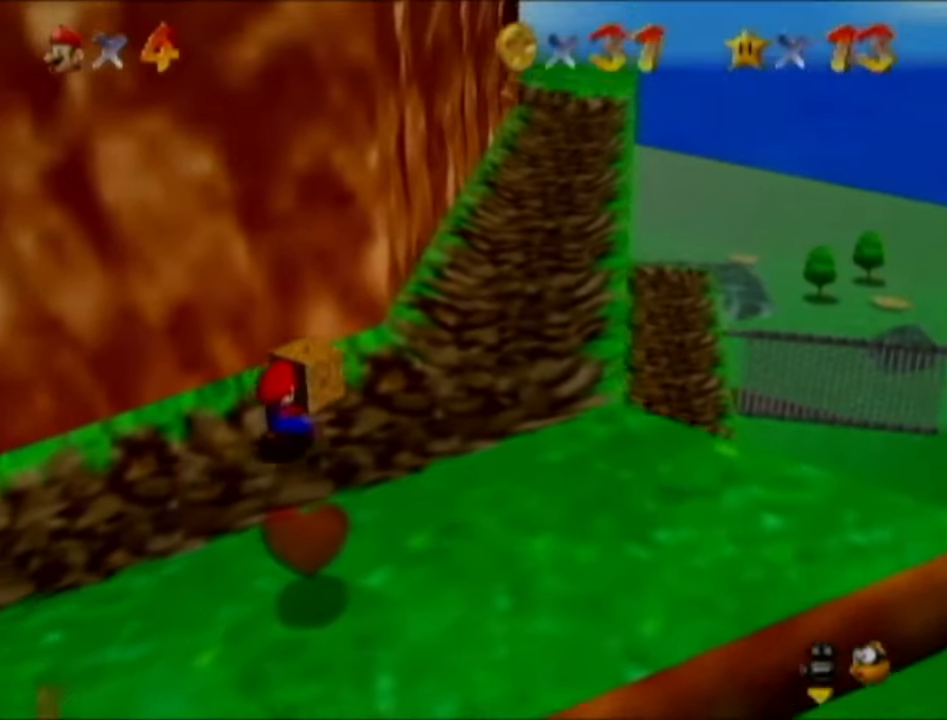
{"buttons": [], "left_stick": "up-right", "events": []}
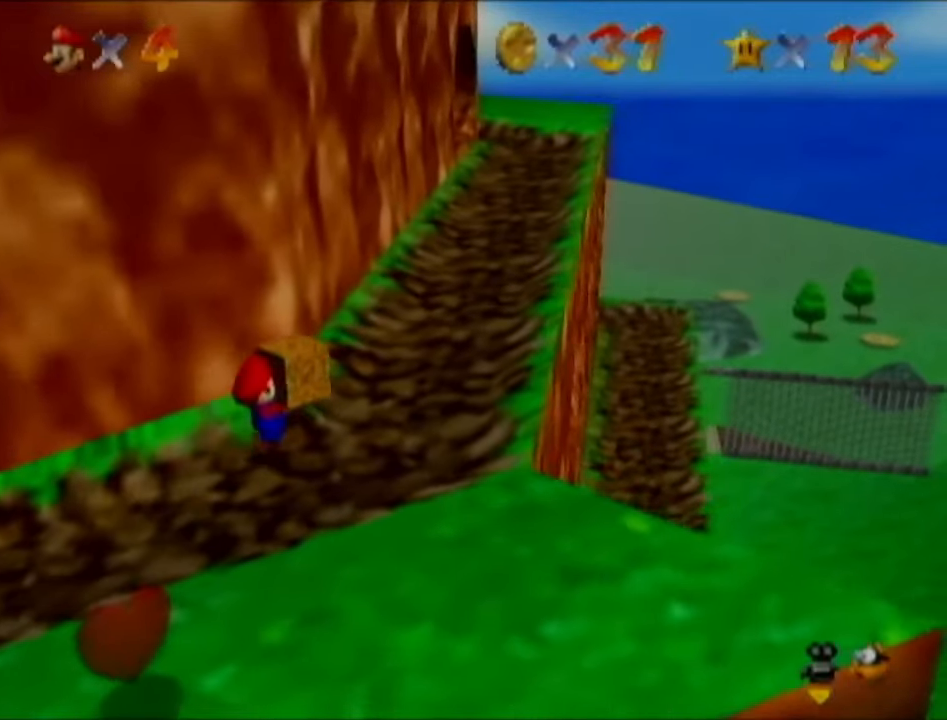
{"buttons": [], "left_stick": "up", "events": [[400, "left_stick", "up"]]}
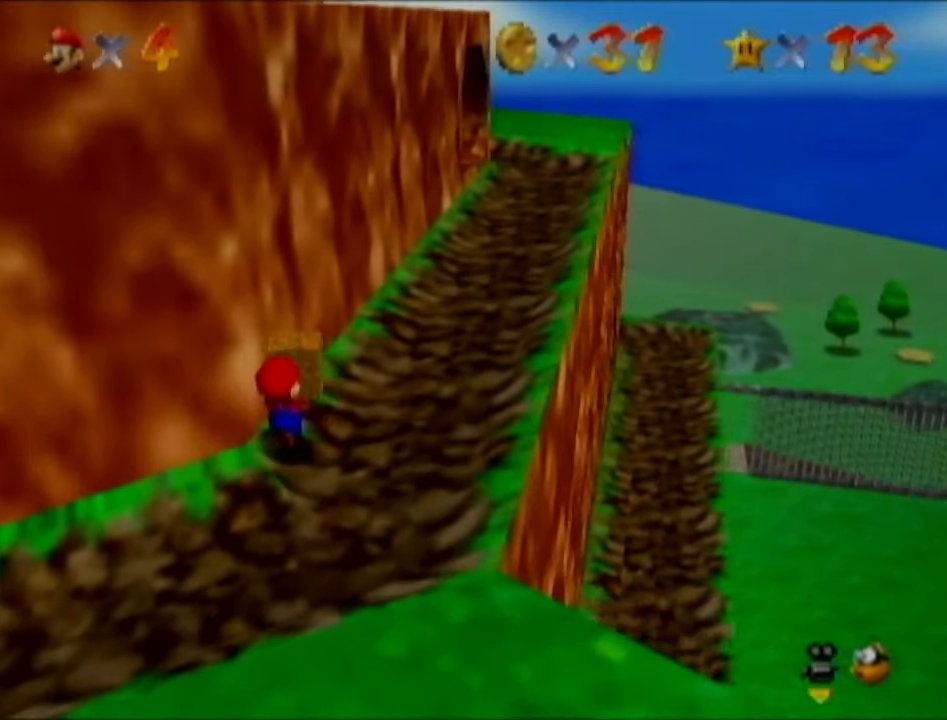
{"buttons": [], "left_stick": "up-right", "events": [[183, "left_stick", "up-right"]]}
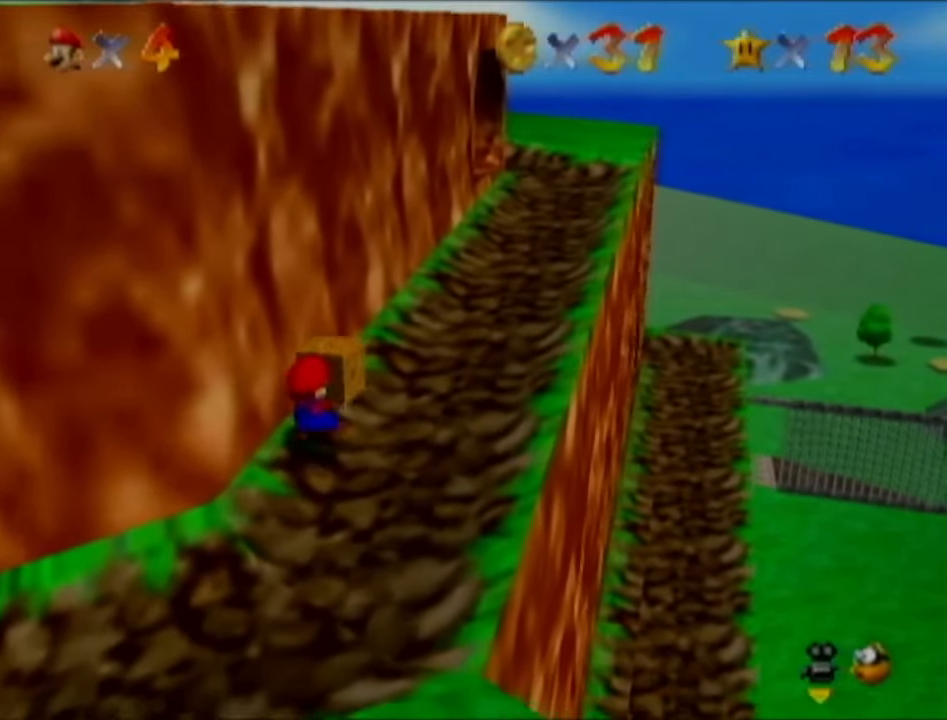
{"buttons": [], "left_stick": "up-right", "events": []}
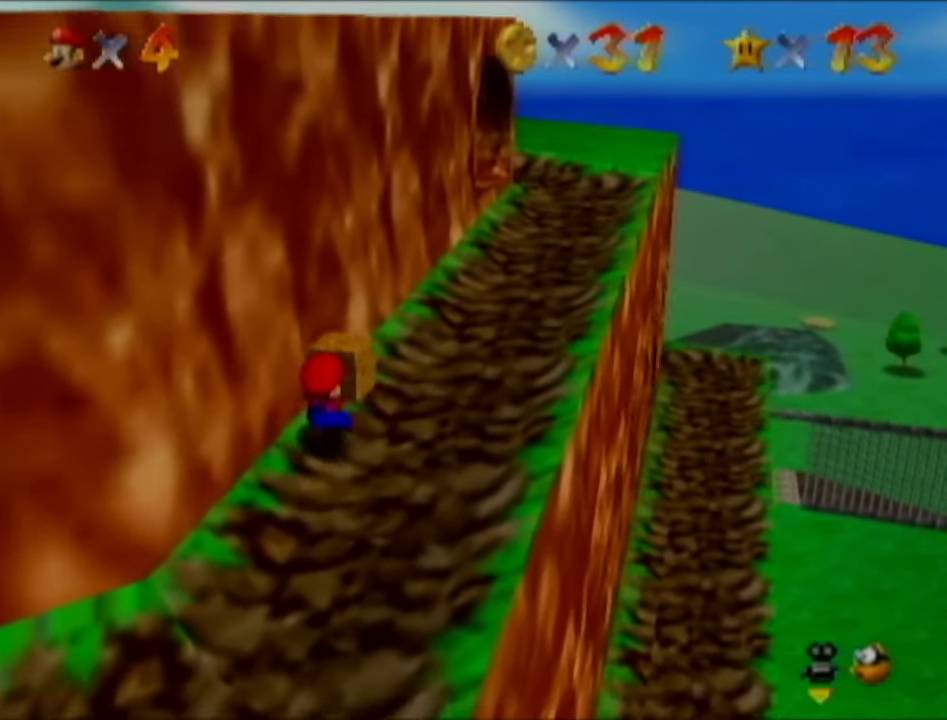
{"buttons": [], "left_stick": "up", "events": [[150, "left_stick", "up"]]}